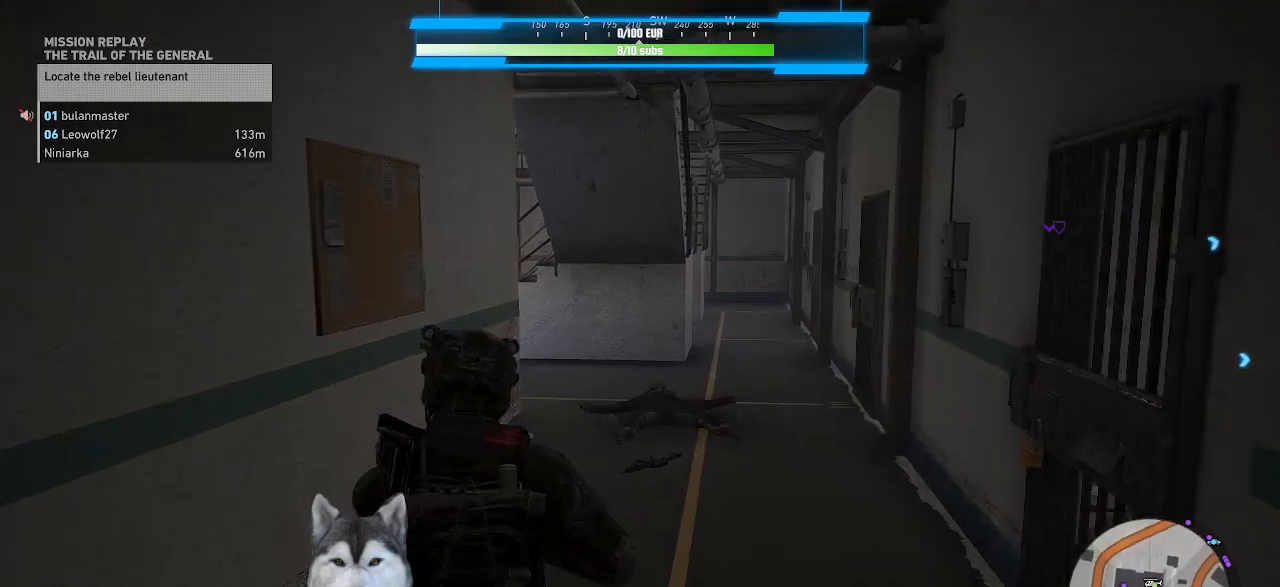
Gameplay with keyboard and mouse; each line is a JSON object with the keys and mouse buttons held at the frame after it. "events" lists presses ("down") and releases ("up") of ".", "/", "0", "1", "2", "3", "4", "5", "6", "7", "8", "9", "a", "alt_l", "alt_r", "b", "backslash", "backspace", "c", "caps_lock", "comma", "ctrl_l", "ctrl_r", "d", "e", "equals", "f", "g", "h", "i", "j", "k", "l", "lbracket", "m", "minus", "n", "o", "p", "q", "quote", "r", "rbracket", "return", "s", "semicolon", "shift_l", "shift_r", "space", "t", "tilde", "u", "v", "w", "x", "y", "z", "mouse_left", "mouse_wheel" and "mouse_right" between this image and that frame as [ms after this image, input, new state], when the widget could be followed in between. "mouse_left", "mouse_wheel", "mouse_right" = the "left", "wheel", "right" buttons of the "mouse" list. No other keys are recorded. "wheel" means that the mouse wheel is clicked or scrolled. Not read: mouse_move tab.
{"keys": ["w"], "mouse": [], "events": []}
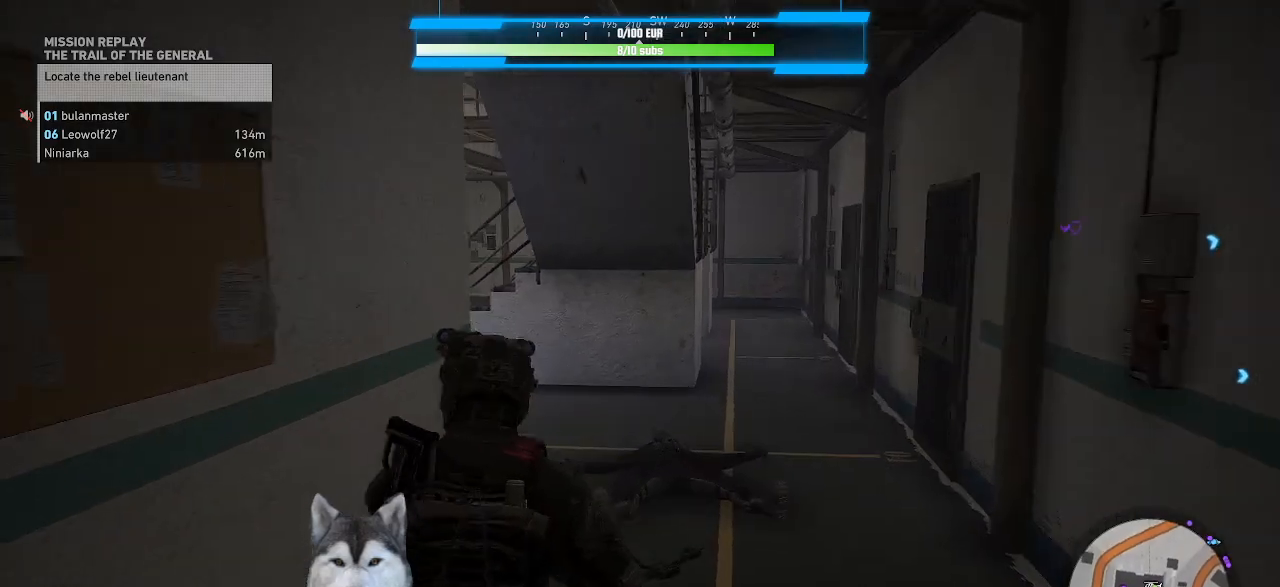
{"keys": ["a", "w"], "mouse": ["right"], "events": [[200, "mouse_right", "down"], [234, "a", "down"]]}
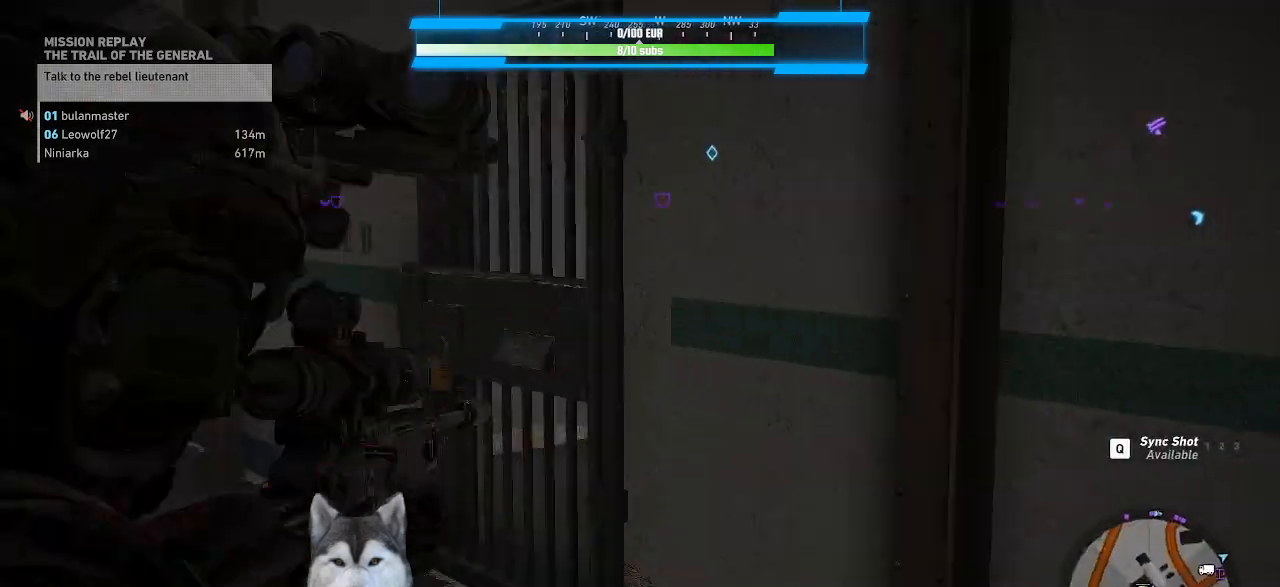
{"keys": ["w"], "mouse": [], "events": [[300, "a", "up"], [400, "mouse_right", "up"]]}
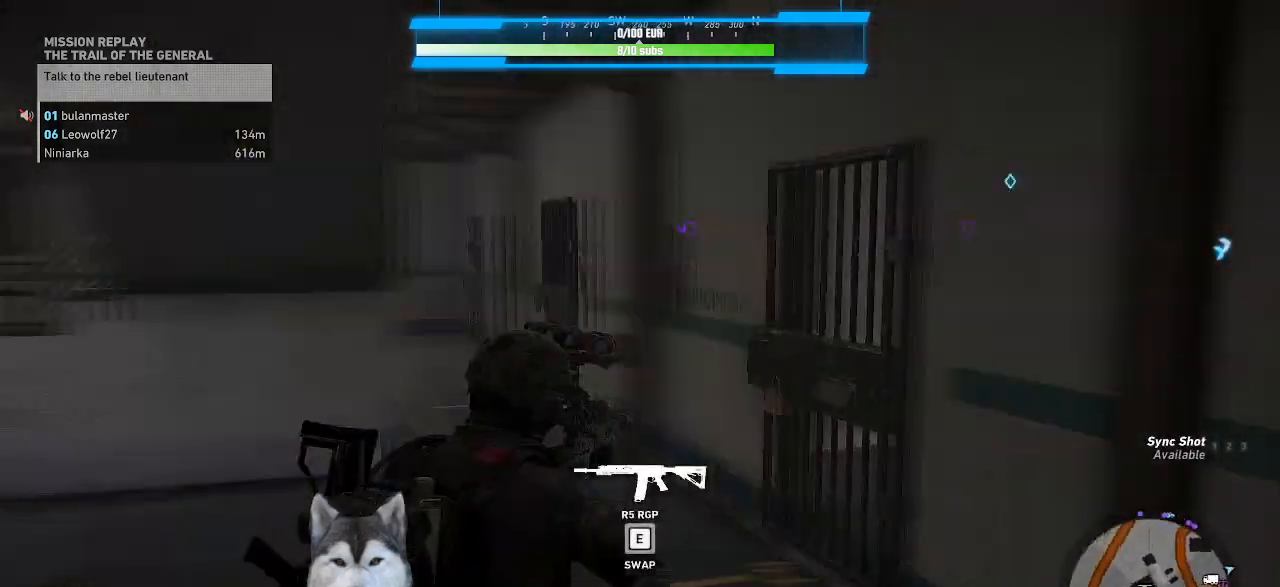
{"keys": ["d", "w"], "mouse": [], "events": [[67, "d", "down"]]}
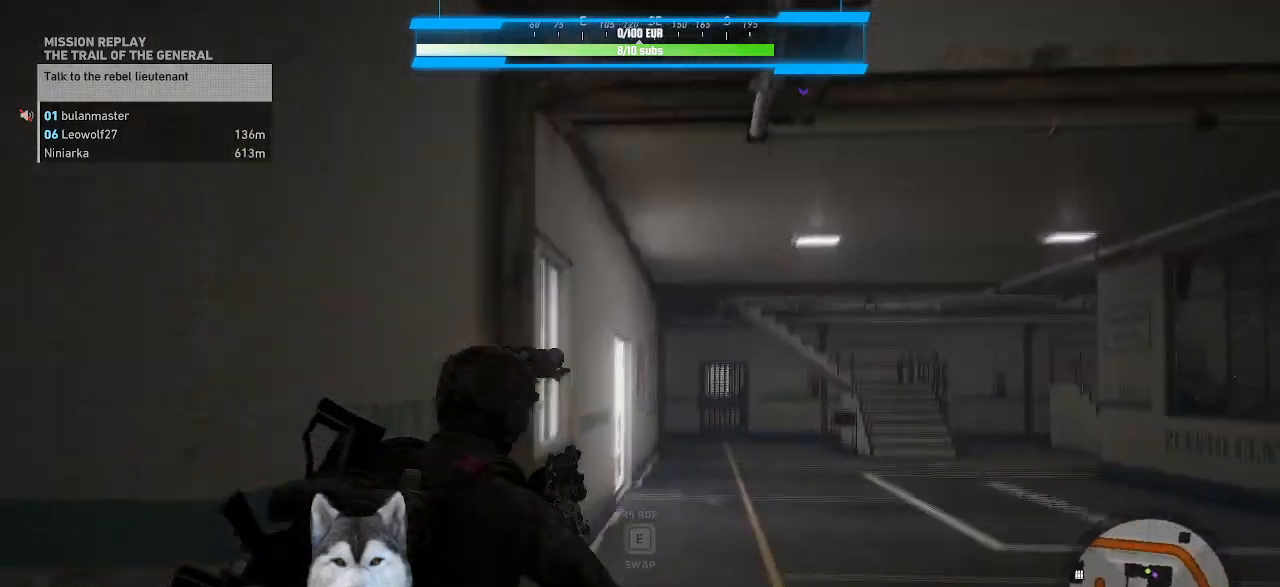
{"keys": ["w"], "mouse": [], "events": [[367, "d", "up"]]}
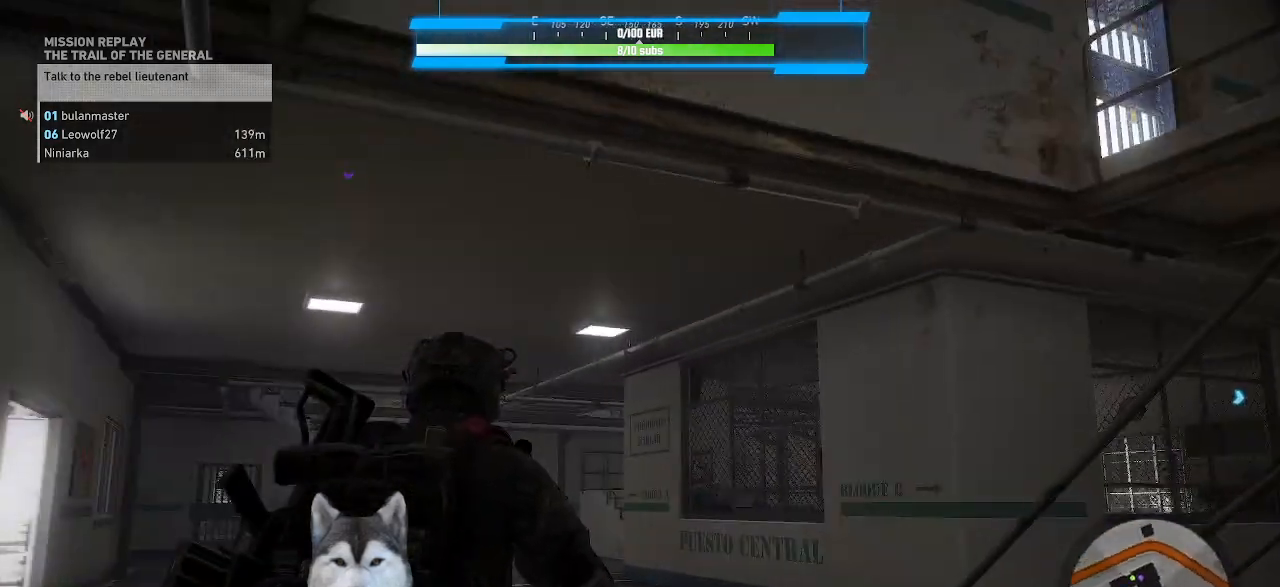
{"keys": ["w"], "mouse": [], "events": []}
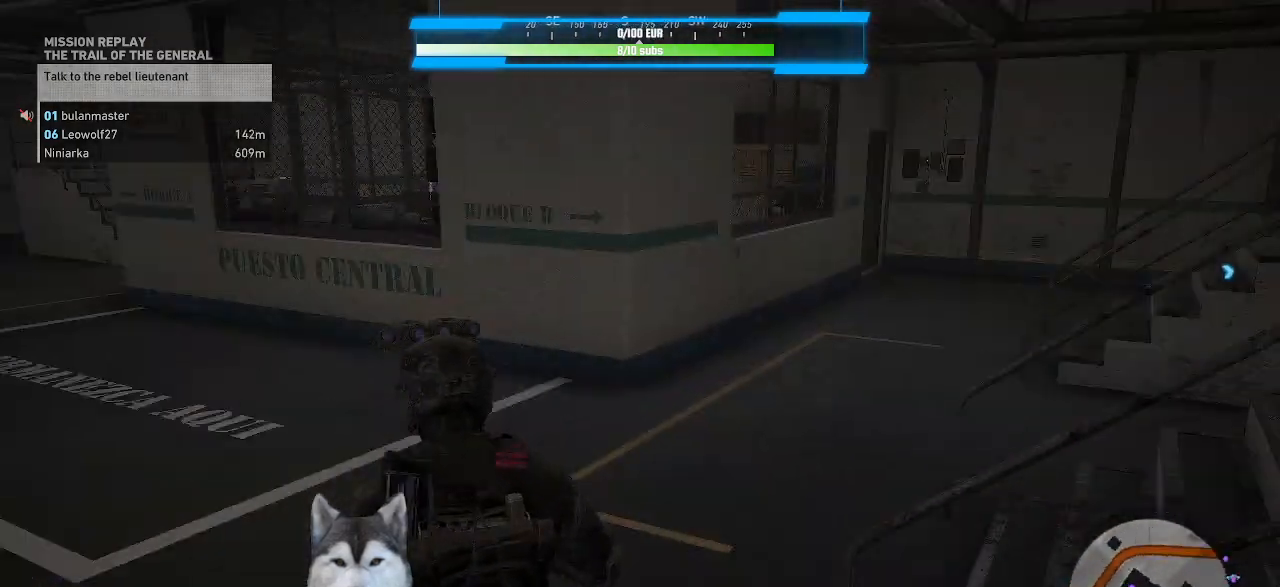
{"keys": ["d", "w"], "mouse": [], "events": [[500, "d", "down"]]}
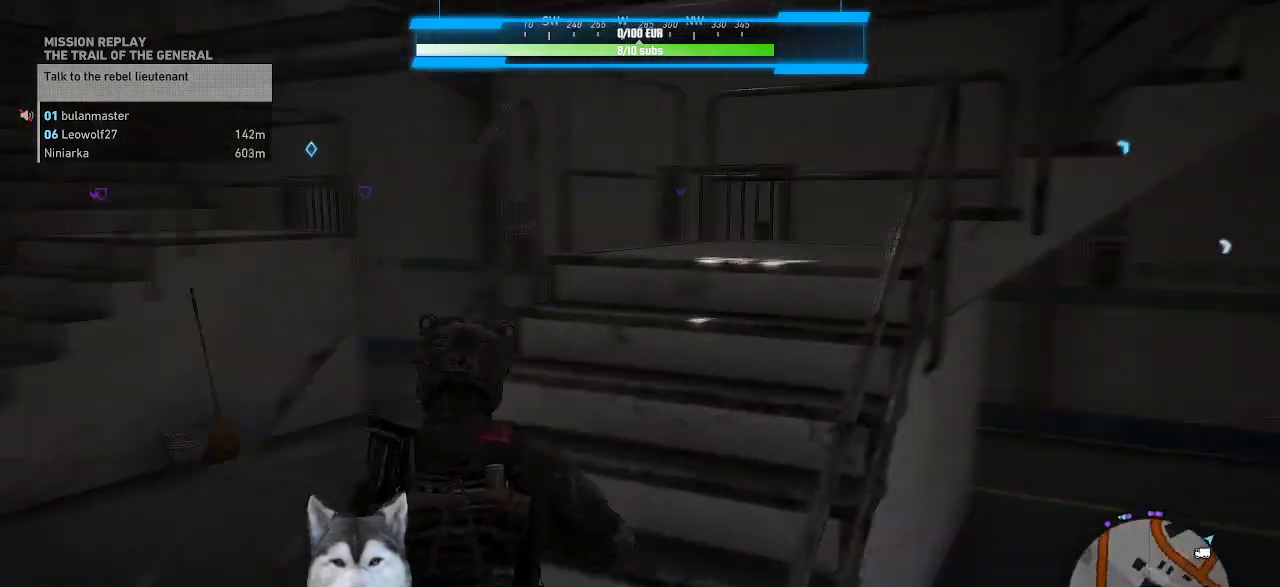
{"keys": ["d", "w"], "mouse": [], "events": [[200, "d", "up"], [367, "d", "down"]]}
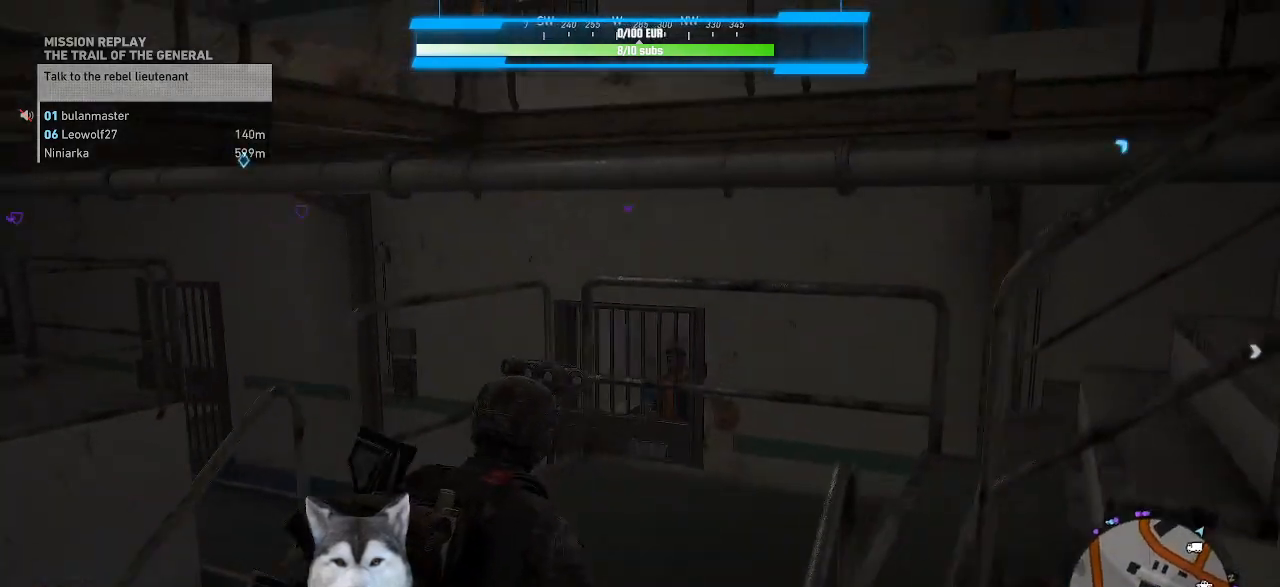
{"keys": ["s"], "mouse": [], "events": [[67, "w", "up"], [234, "s", "down"], [400, "d", "up"]]}
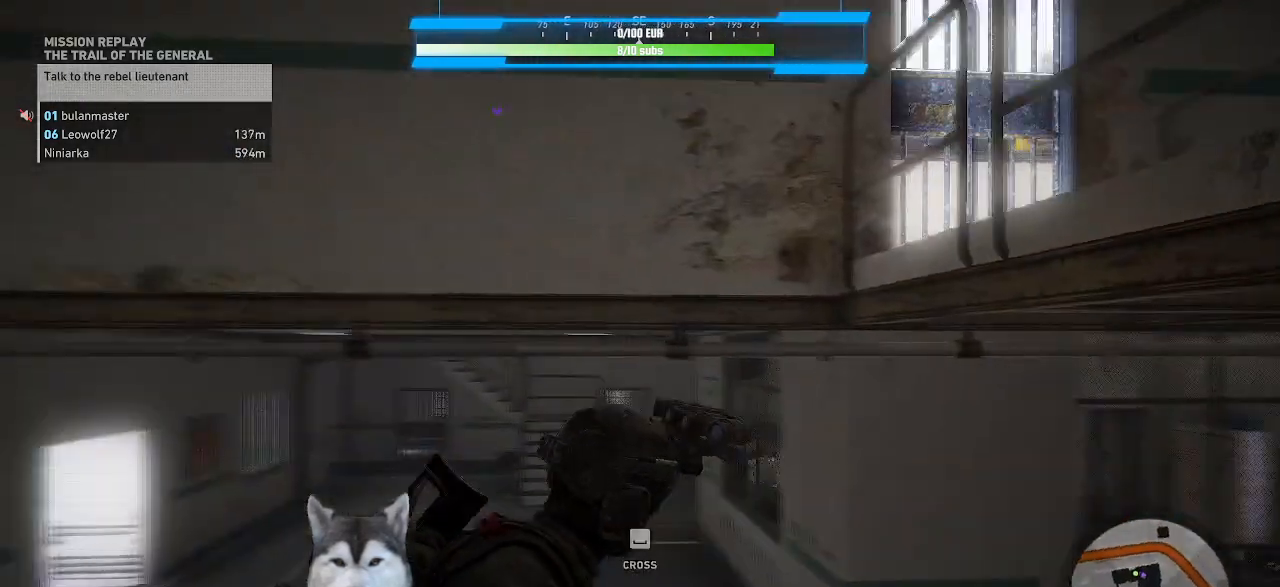
{"keys": ["a"], "mouse": [], "events": [[367, "a", "down"], [500, "s", "up"]]}
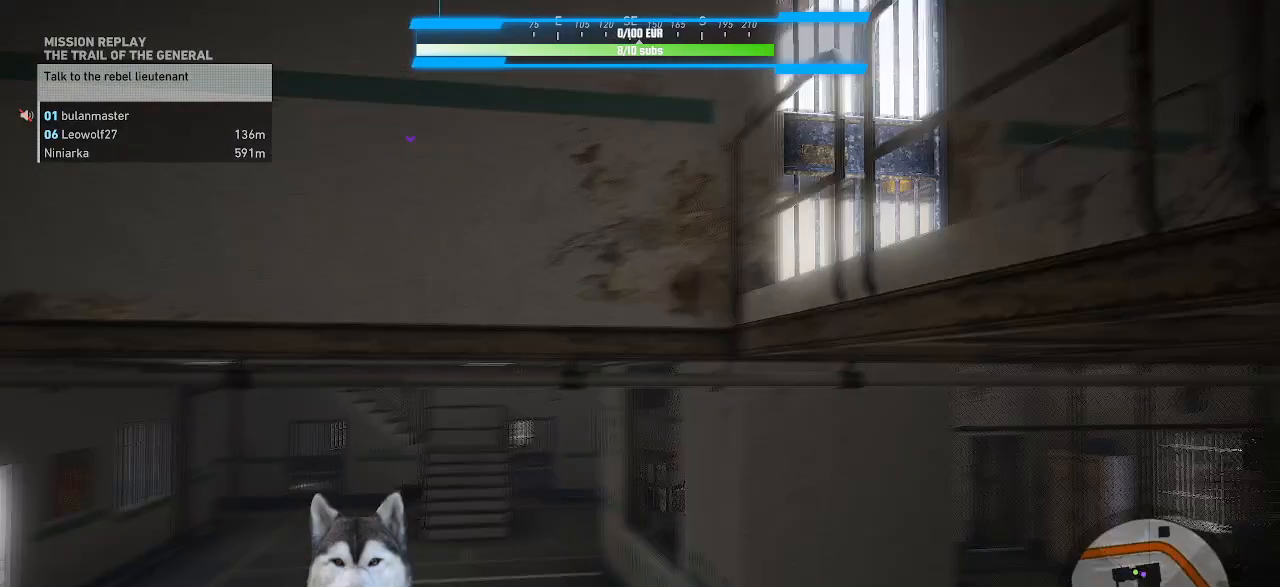
{"keys": [], "mouse": ["right"]}
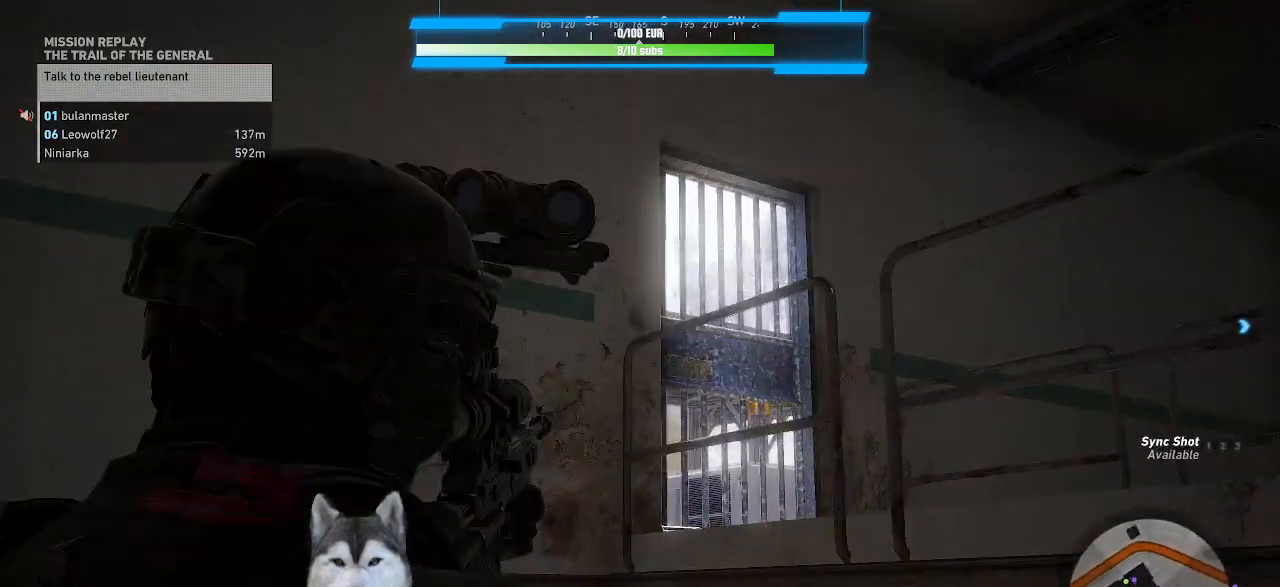
{"keys": [], "mouse": ["right"]}
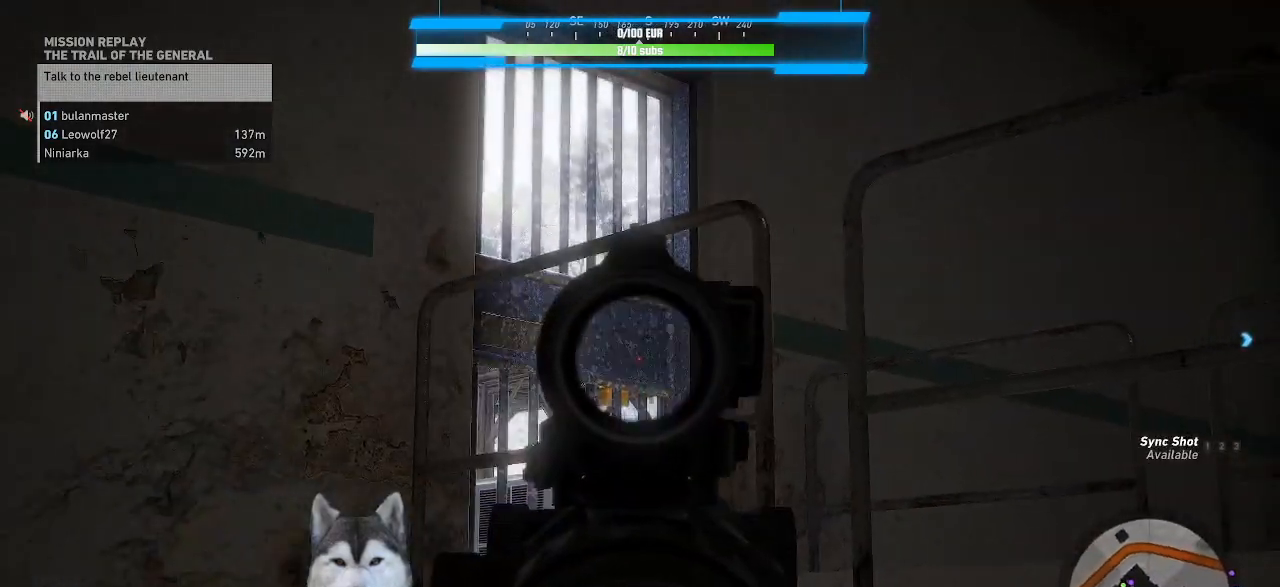
{"keys": [], "mouse": ["right"], "events": [[367, "mouse_left", "down"], [467, "mouse_left", "up"]]}
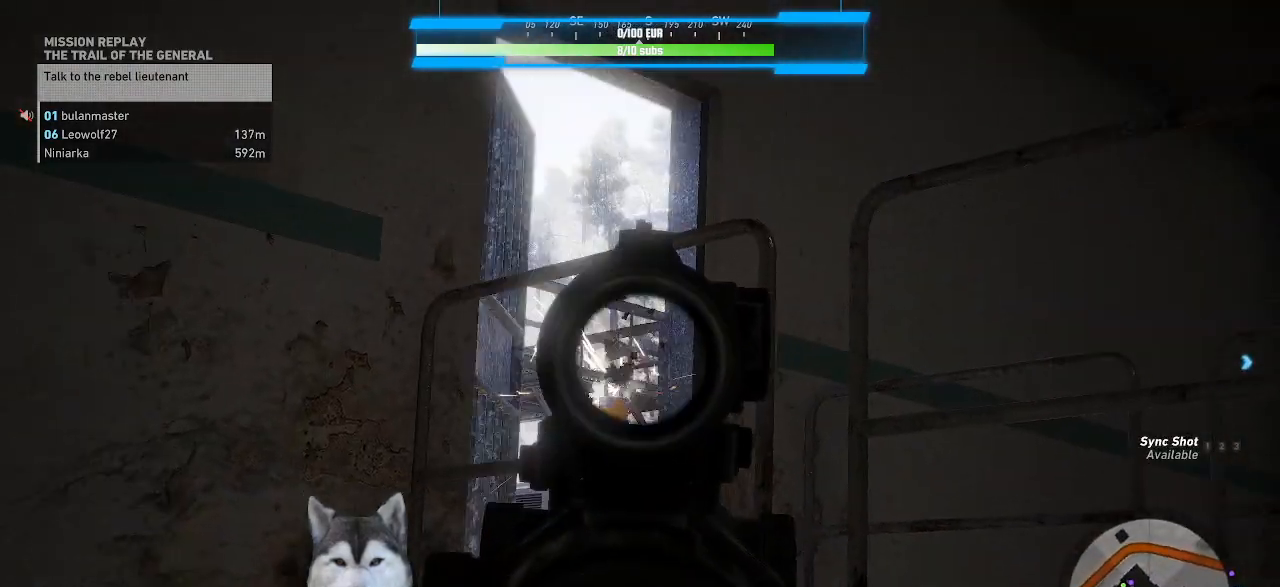
{"keys": [], "mouse": [], "events": [[34, "mouse_right", "up"]]}
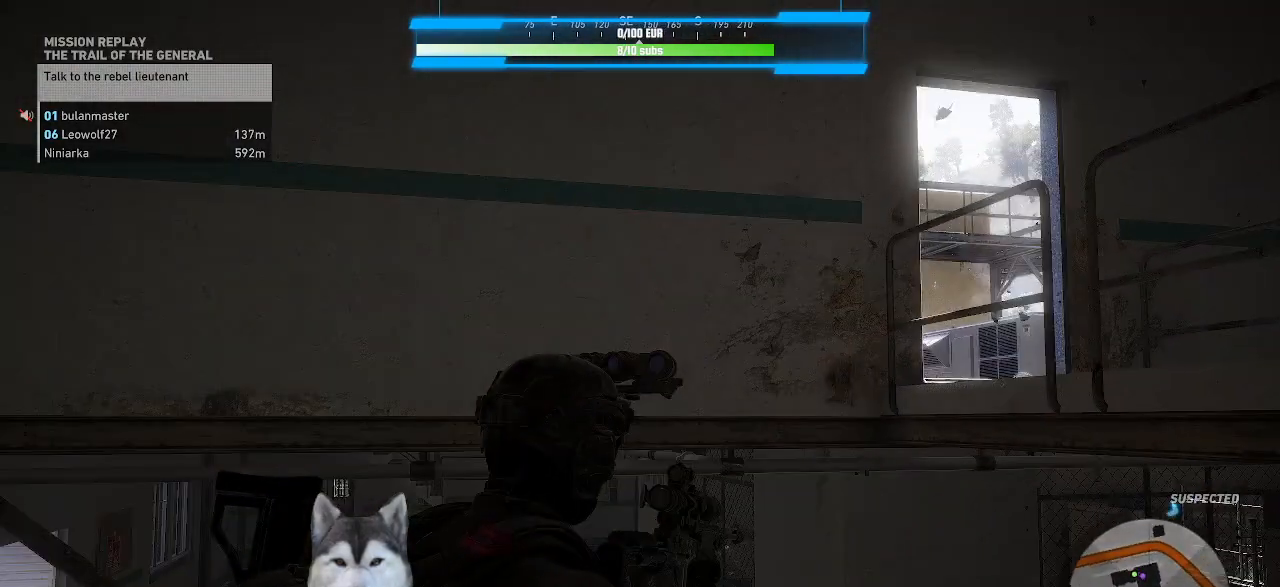
{"keys": [], "mouse": [], "events": []}
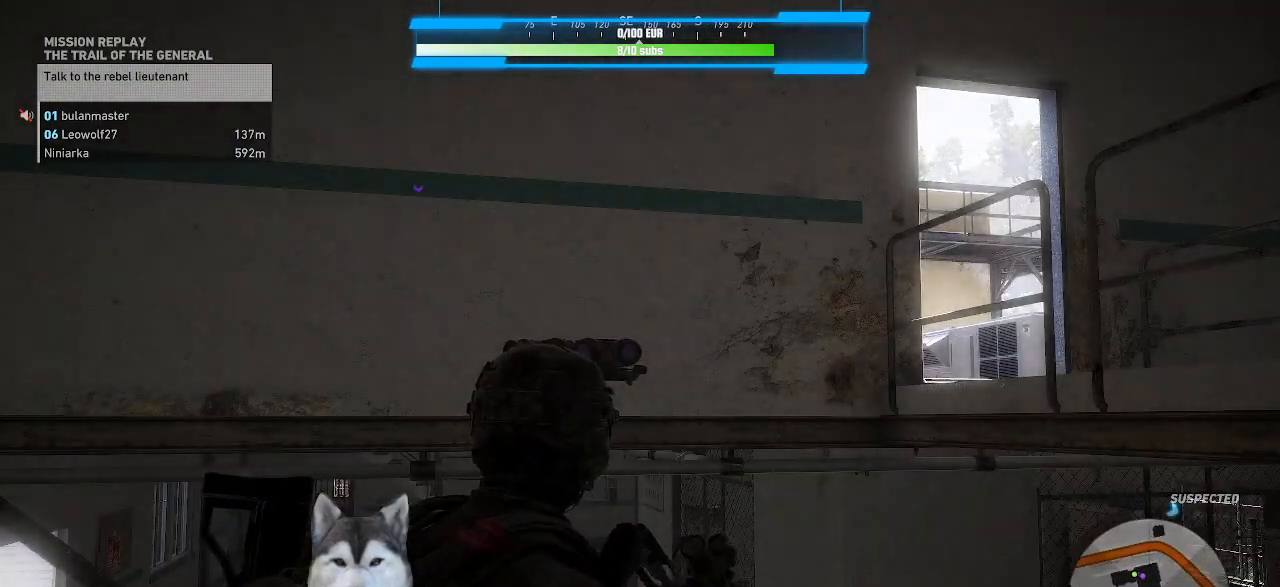
{"keys": ["a", "s"], "mouse": [], "events": [[34, "a", "down"], [67, "s", "down"]]}
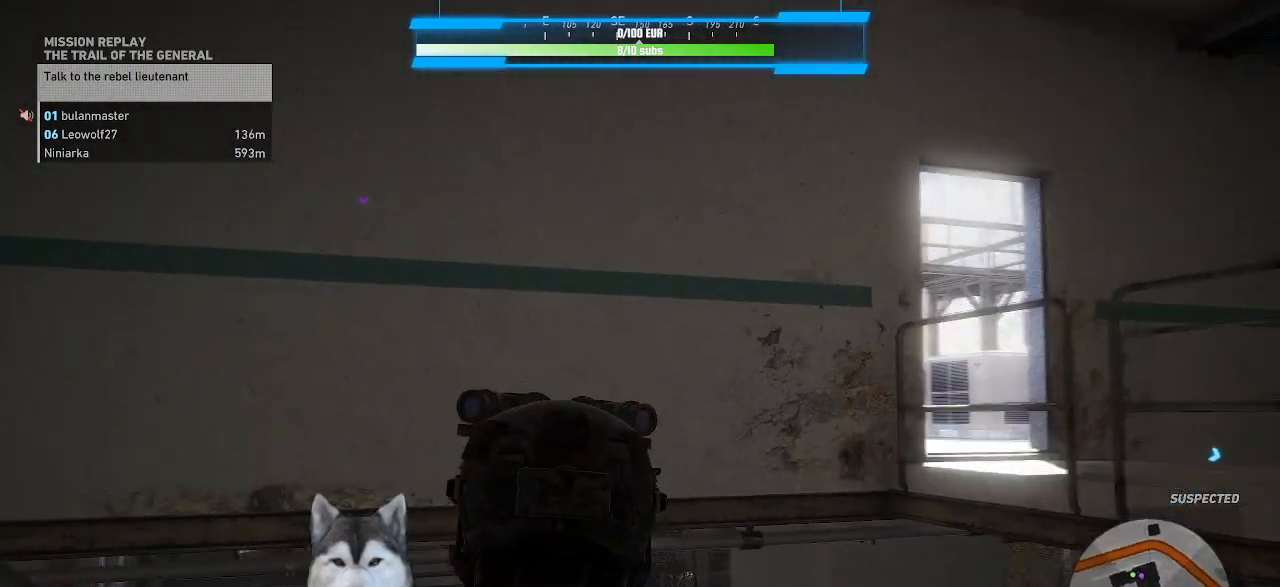
{"keys": ["d", "s"], "mouse": [], "events": [[334, "a", "up"], [467, "d", "down"]]}
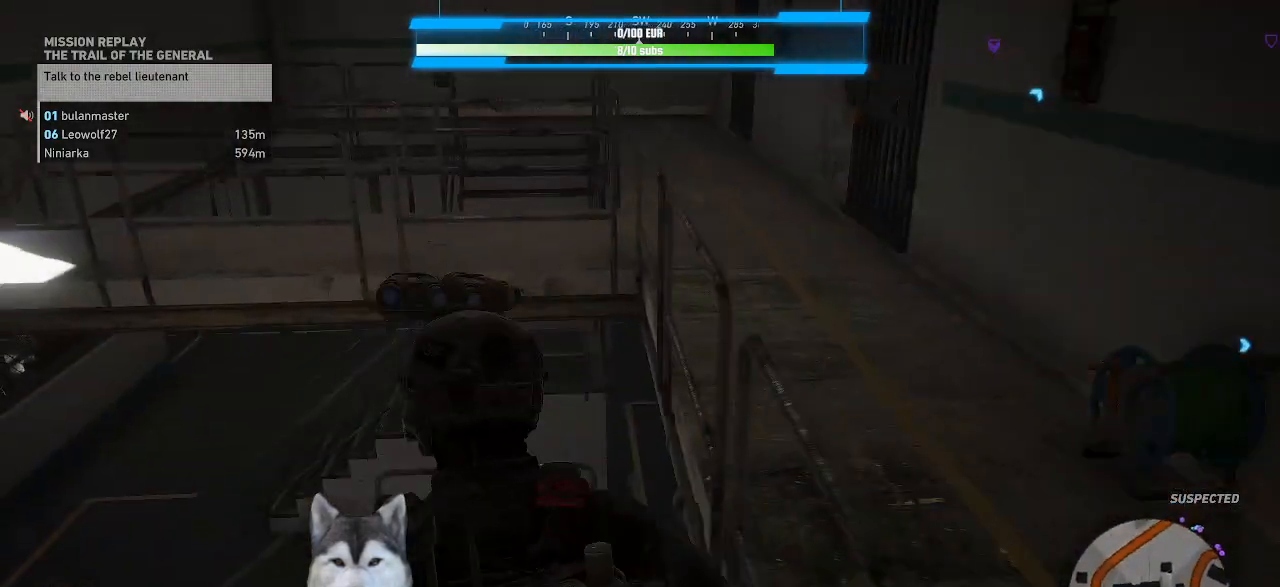
{"keys": ["d", "s"], "mouse": [], "events": []}
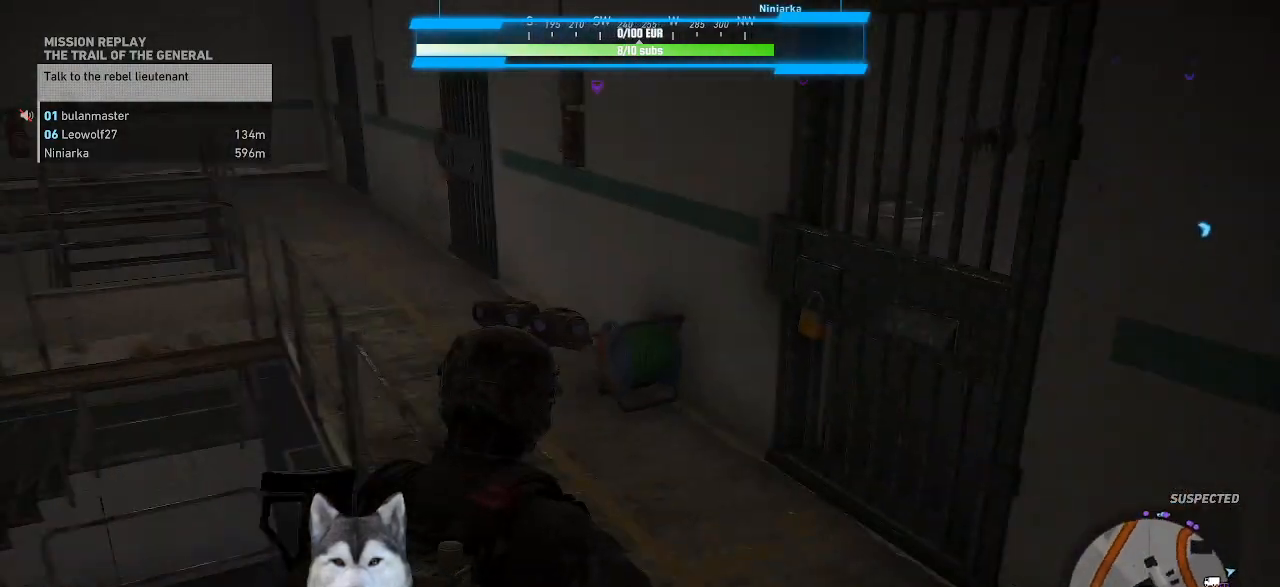
{"keys": ["w"], "mouse": [], "events": [[34, "s", "up"], [234, "w", "down"], [334, "d", "up"]]}
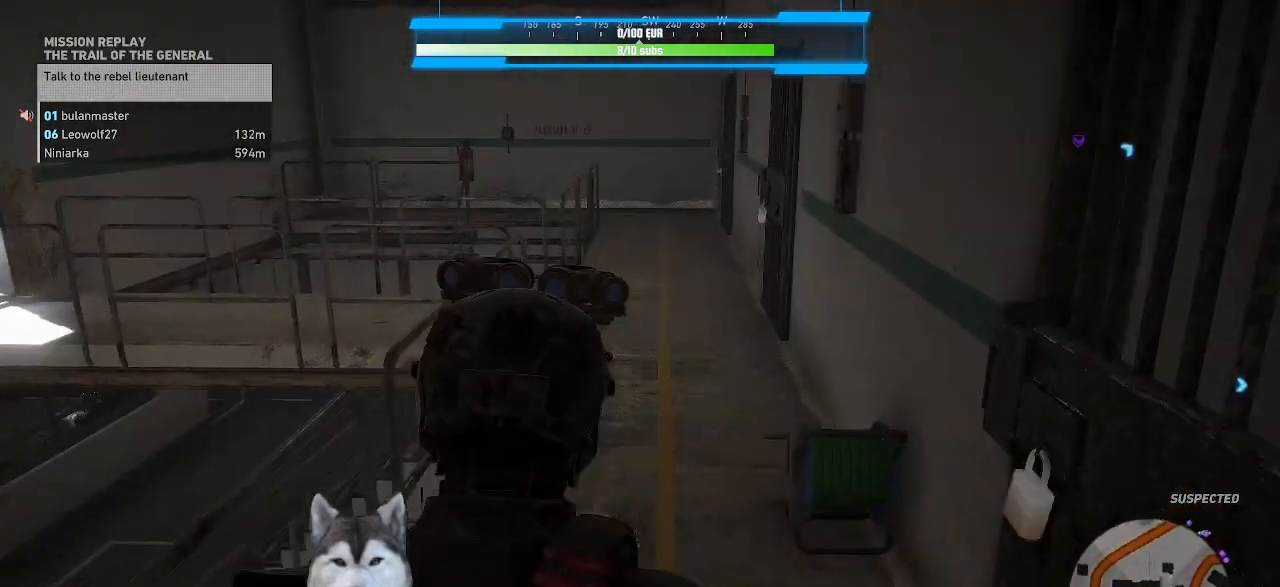
{"keys": ["w"], "mouse": [], "events": []}
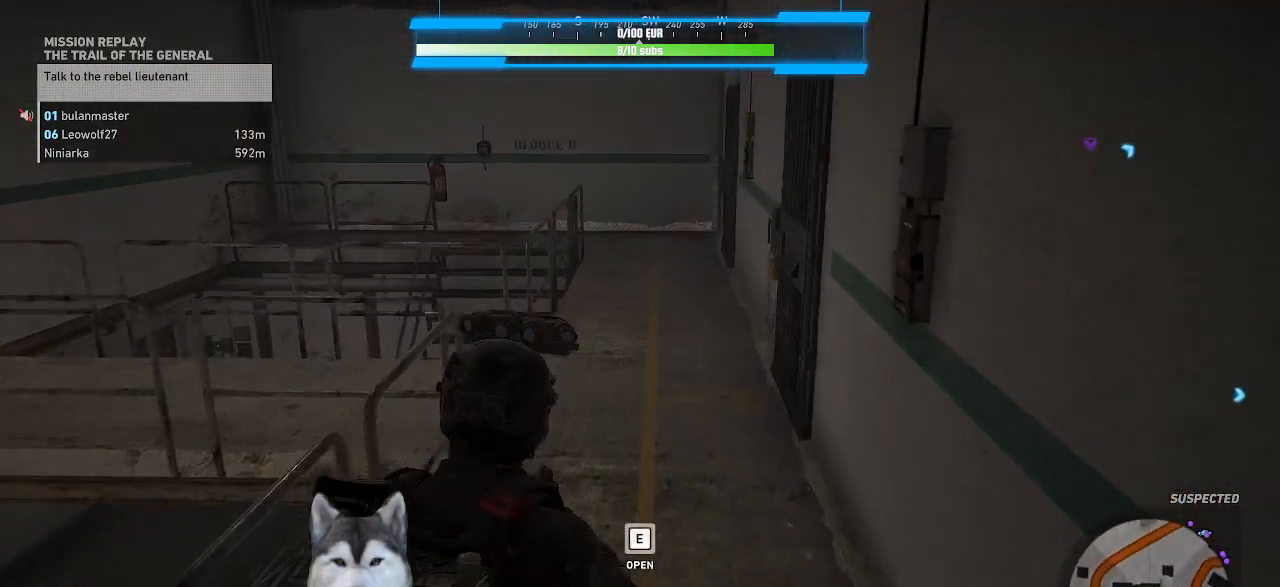
{"keys": ["d", "w"], "mouse": [], "events": [[300, "d", "down"]]}
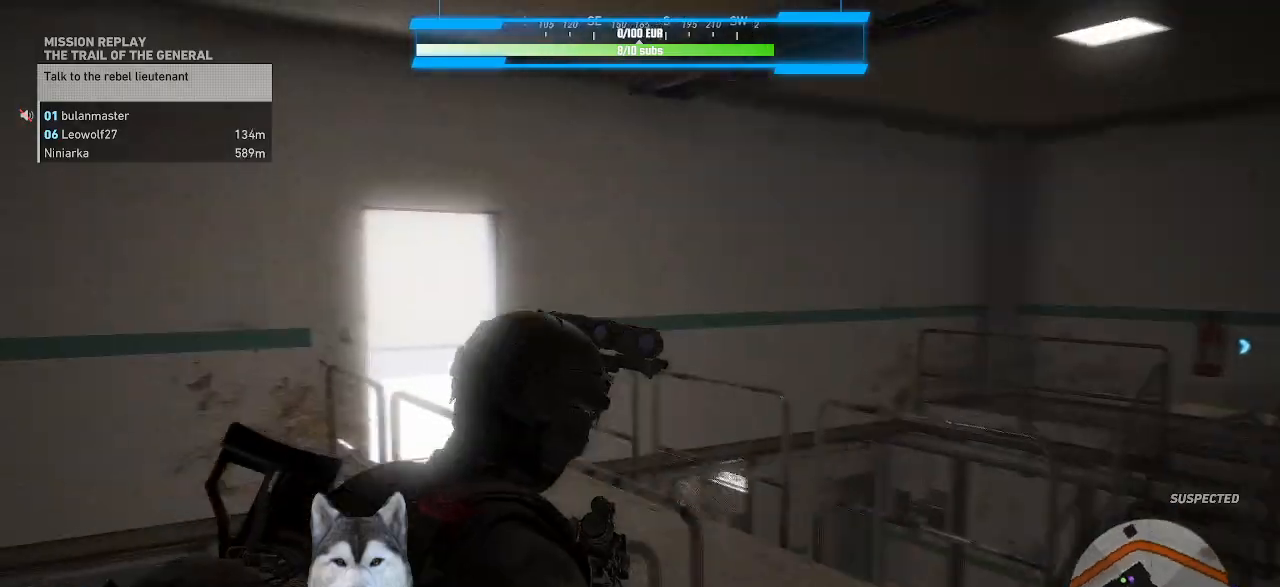
{"keys": ["w"], "mouse": [], "events": [[500, "d", "up"]]}